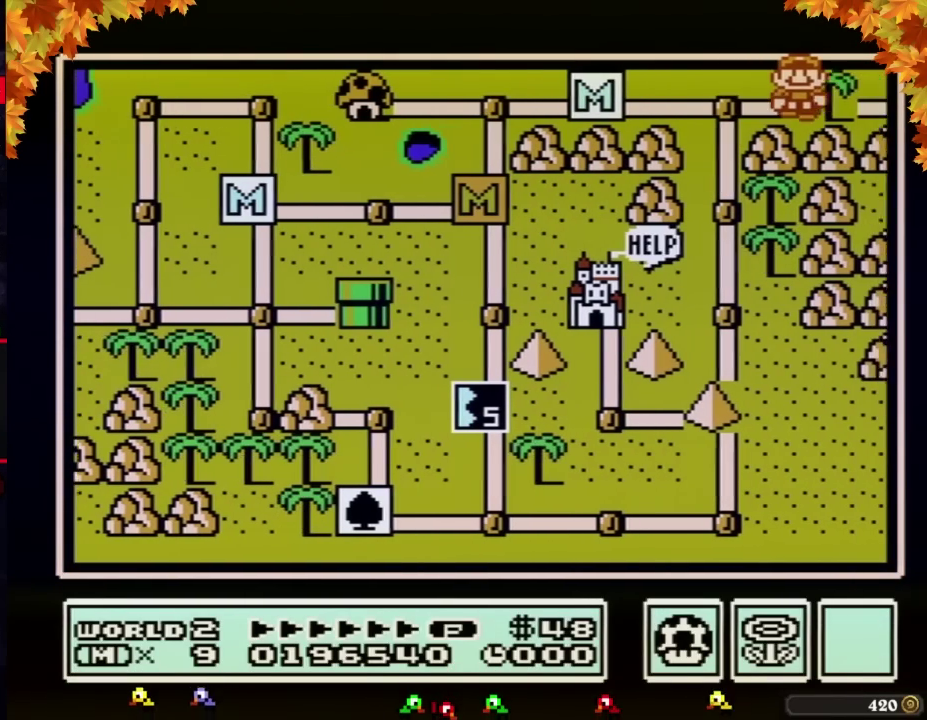
Gameplay with a controller (Nintendo layout); each line is a JSON object with the inputs held at the frame after it. "events" lists button and stick changes between this image and that frame as [ms after this image, input, new state], when the widget could be followed in between. Not read: L3 R3.
{"buttons": ["DPAD_RIGHT"], "events": [[100, "DPAD_RIGHT", "up"], [200, "DPAD_RIGHT", "down"]]}
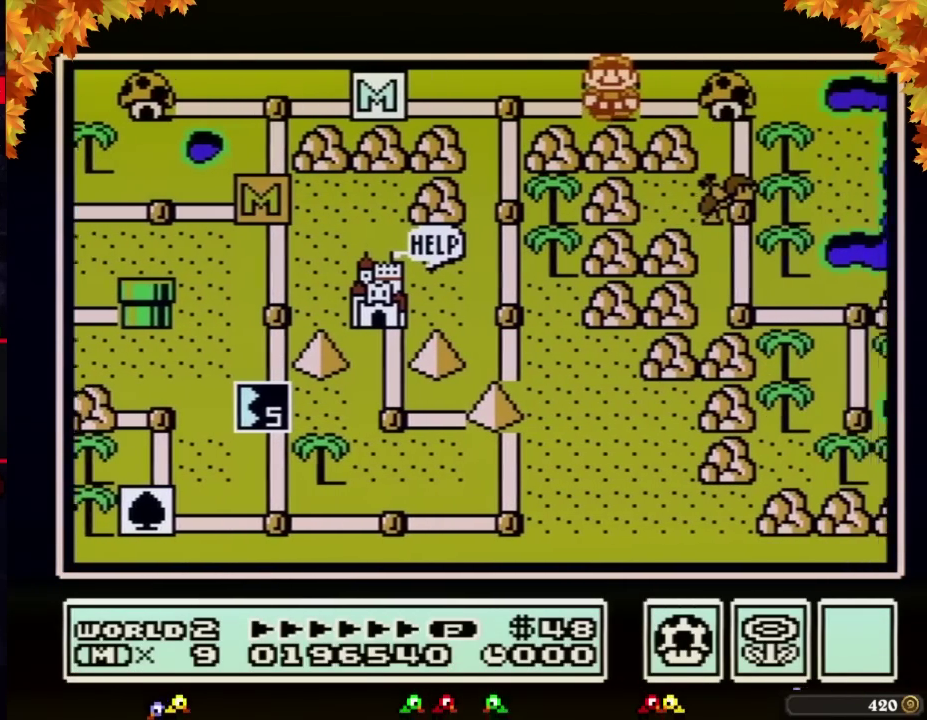
{"buttons": ["DPAD_RIGHT"], "events": []}
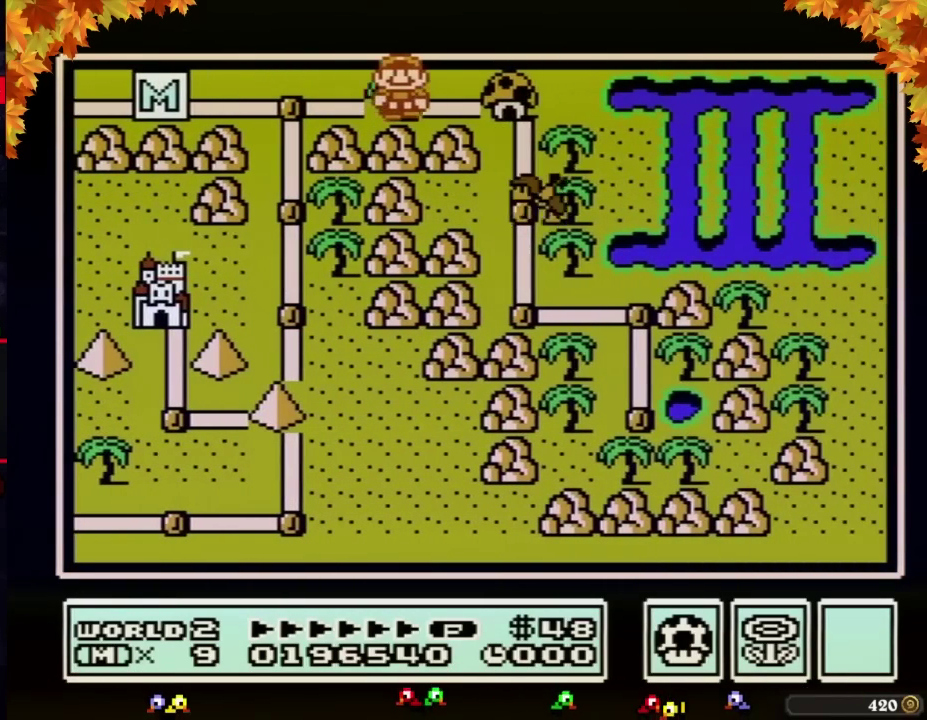
{"buttons": ["DPAD_DOWN"], "events": [[317, "DPAD_DOWN", "down"], [317, "DPAD_RIGHT", "up"]]}
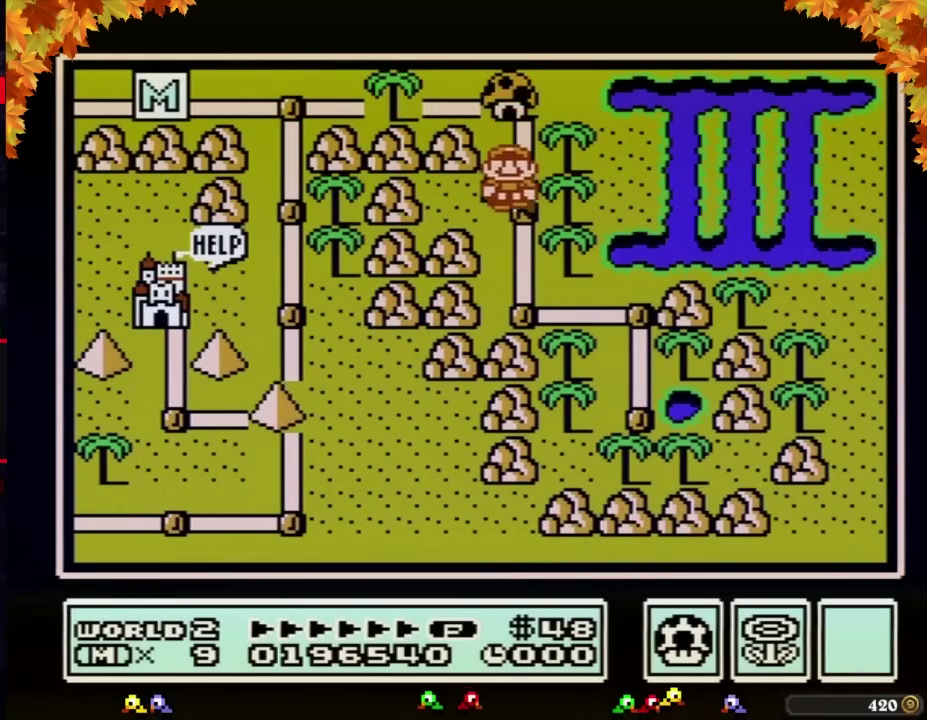
{"buttons": ["DPAD_DOWN"], "events": []}
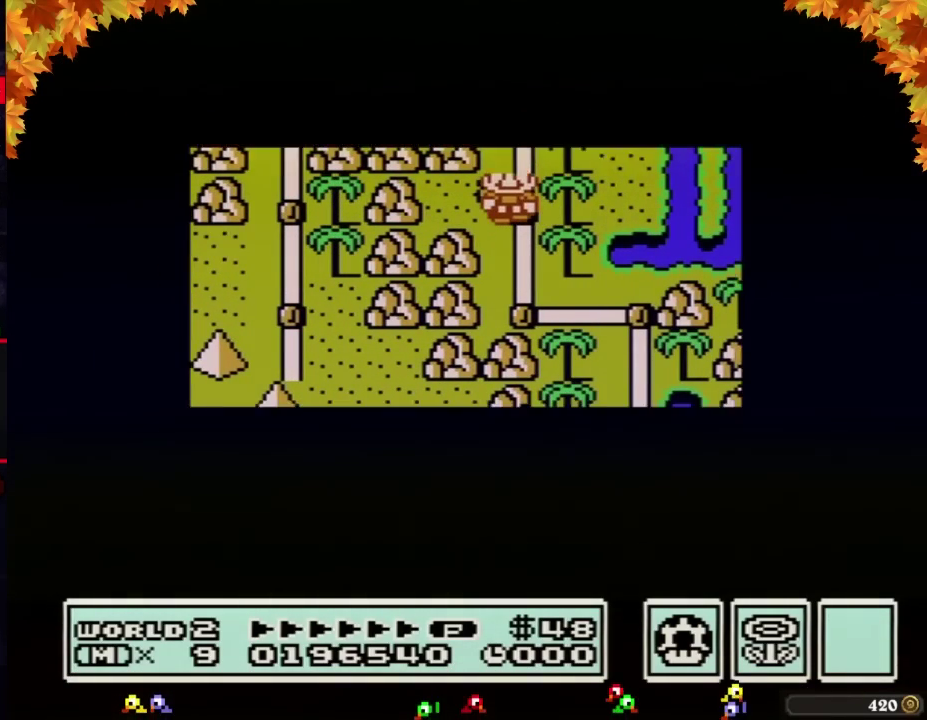
{"buttons": ["DPAD_DOWN"], "events": []}
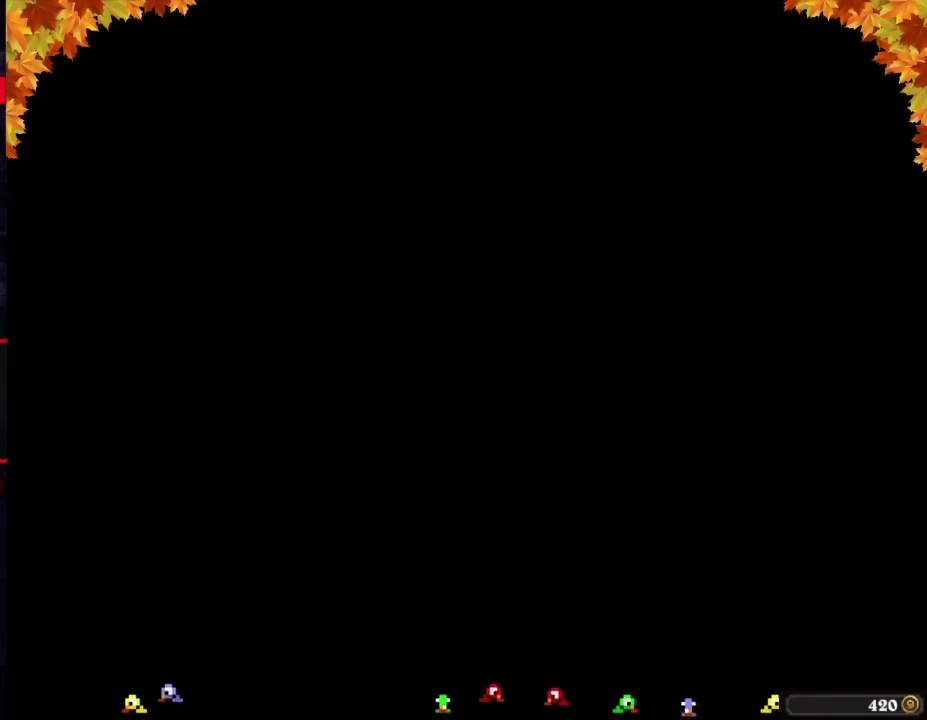
{"buttons": ["B", "DPAD_RIGHT"], "events": [[167, "B", "down"], [167, "DPAD_DOWN", "up"], [167, "DPAD_RIGHT", "down"]]}
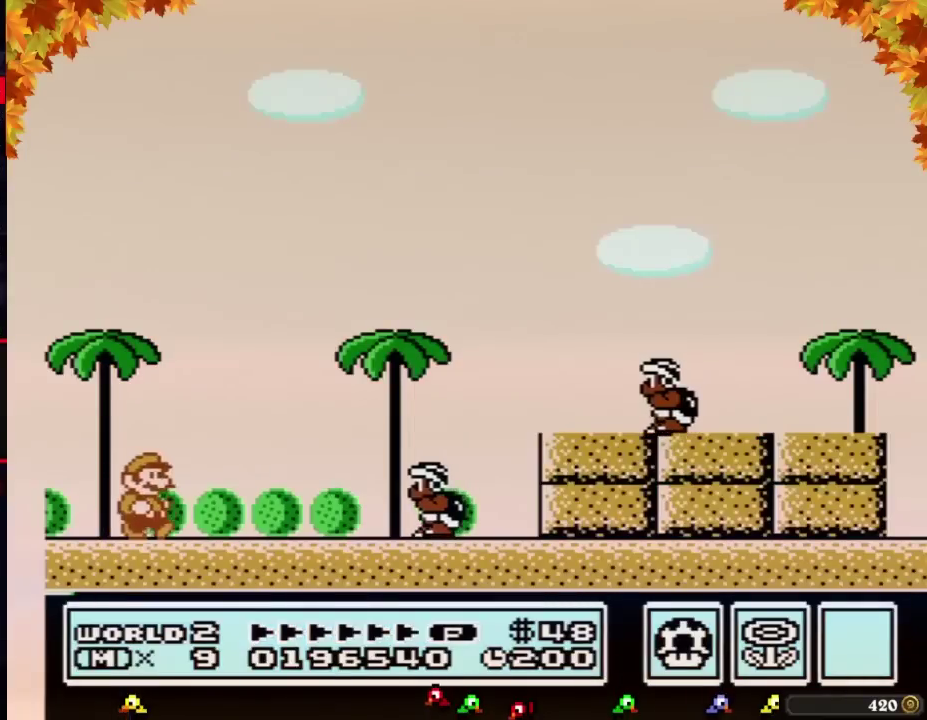
{"buttons": ["A", "B", "DPAD_RIGHT"], "events": [[167, "A", "down"]]}
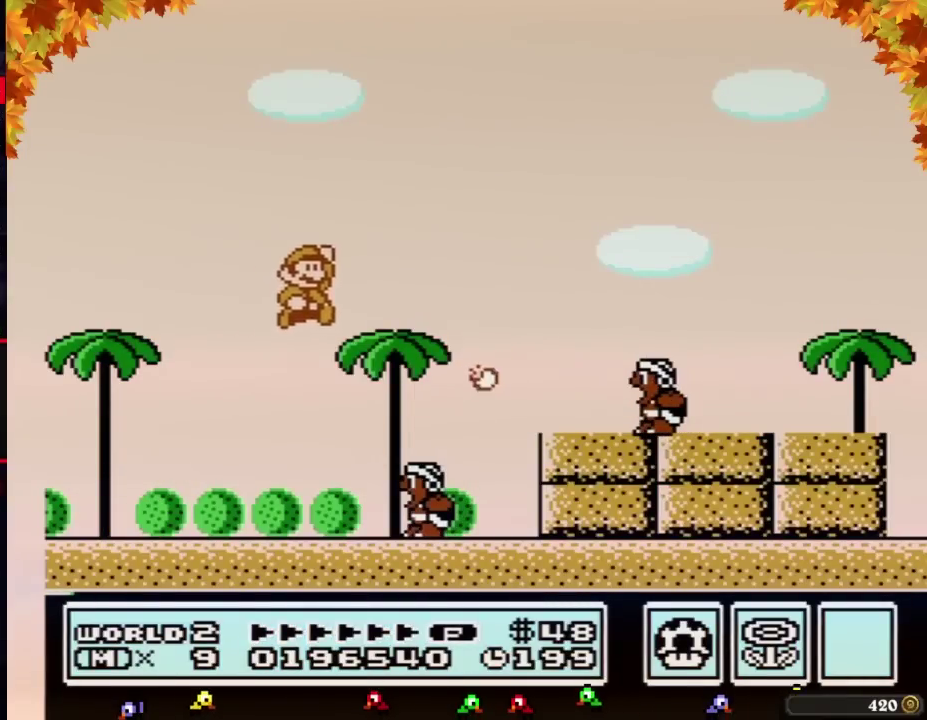
{"buttons": ["A", "B", "DPAD_RIGHT"], "events": [[33, "A", "up"], [133, "DPAD_LEFT", "down"], [133, "DPAD_RIGHT", "up"], [283, "A", "down"], [317, "DPAD_LEFT", "up"], [317, "DPAD_RIGHT", "down"]]}
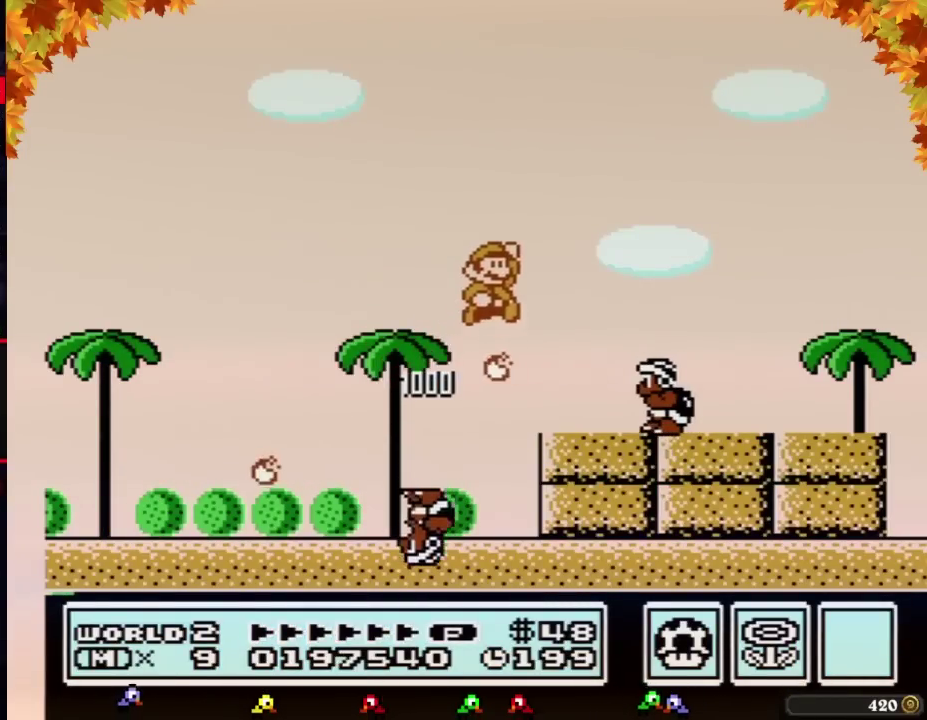
{"buttons": ["B", "DPAD_LEFT"], "events": [[133, "A", "up"], [317, "DPAD_RIGHT", "up"], [350, "DPAD_LEFT", "down"]]}
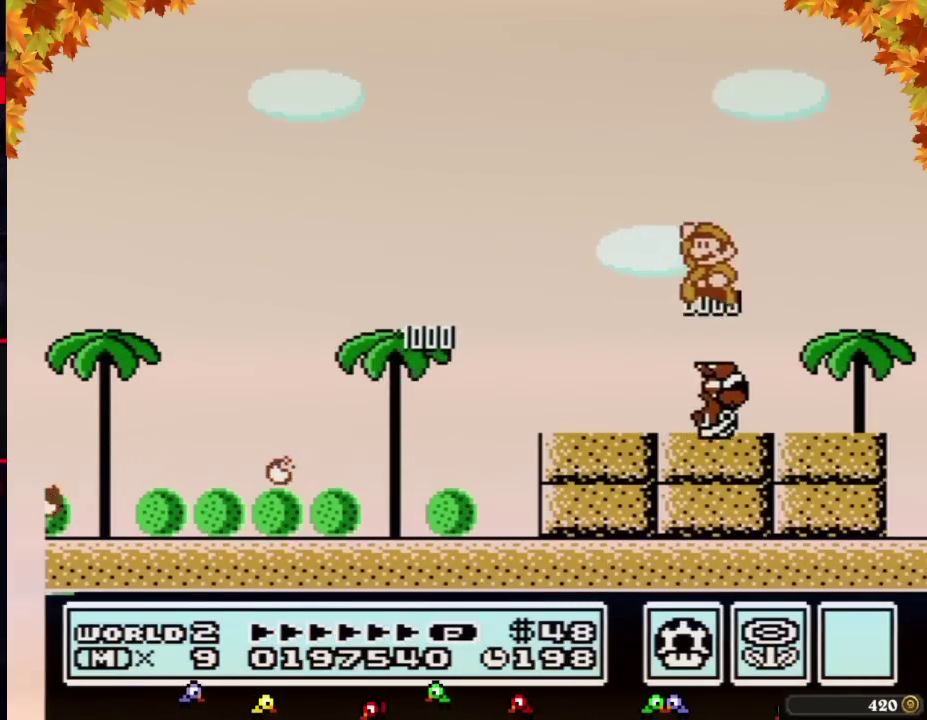
{"buttons": ["B", "DPAD_LEFT"], "events": [[100, "DPAD_LEFT", "up"], [183, "DPAD_LEFT", "down"]]}
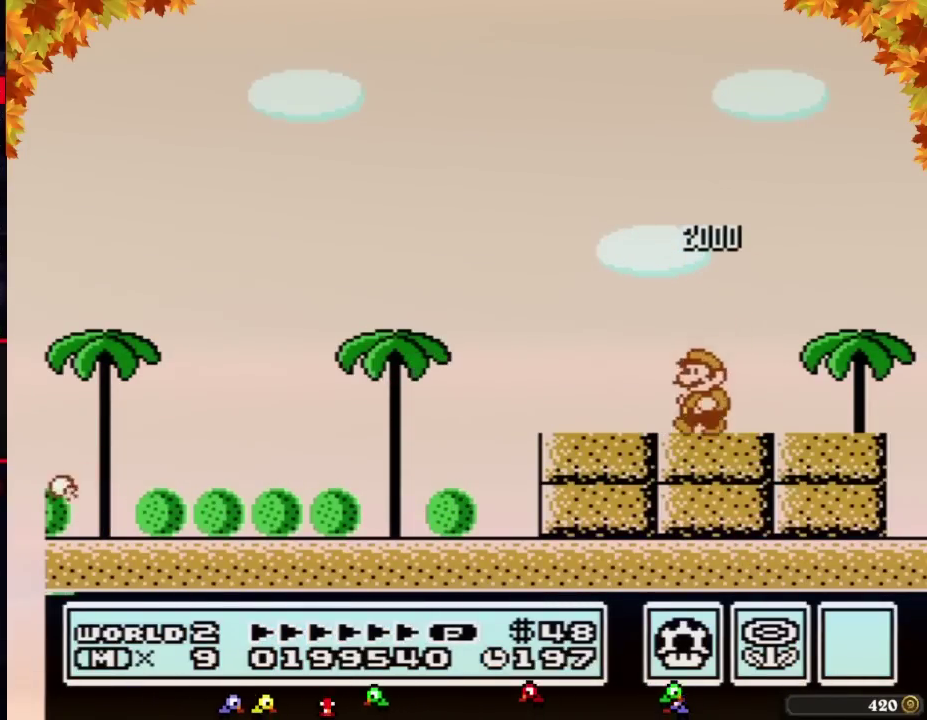
{"buttons": ["B", "DPAD_LEFT"], "events": [[133, "A", "down"], [250, "A", "up"]]}
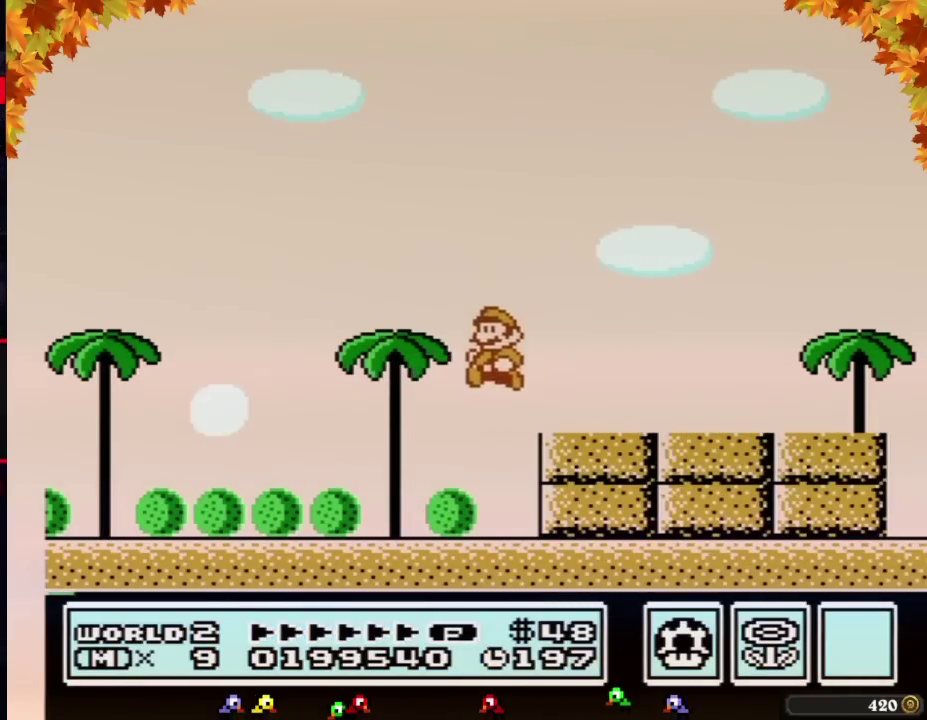
{"buttons": ["B", "DPAD_LEFT"], "events": [[450, "A", "down"], [500, "A", "up"]]}
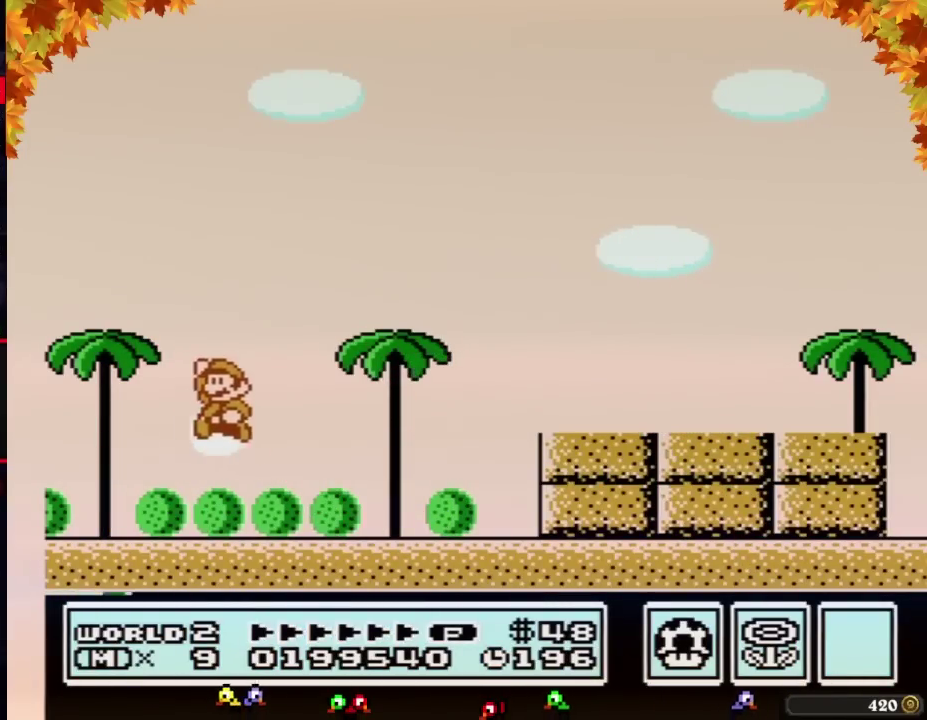
{"buttons": [], "events": [[200, "B", "up"], [250, "DPAD_LEFT", "up"], [350, "B", "down"], [383, "B", "up"], [467, "B", "down"], [500, "B", "up"]]}
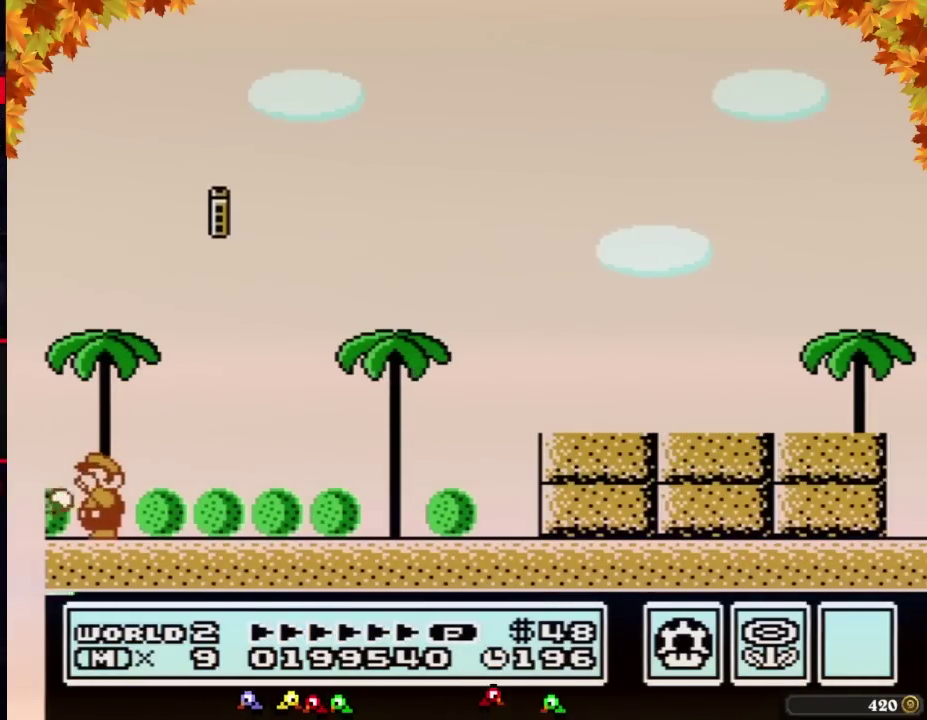
{"buttons": [], "events": []}
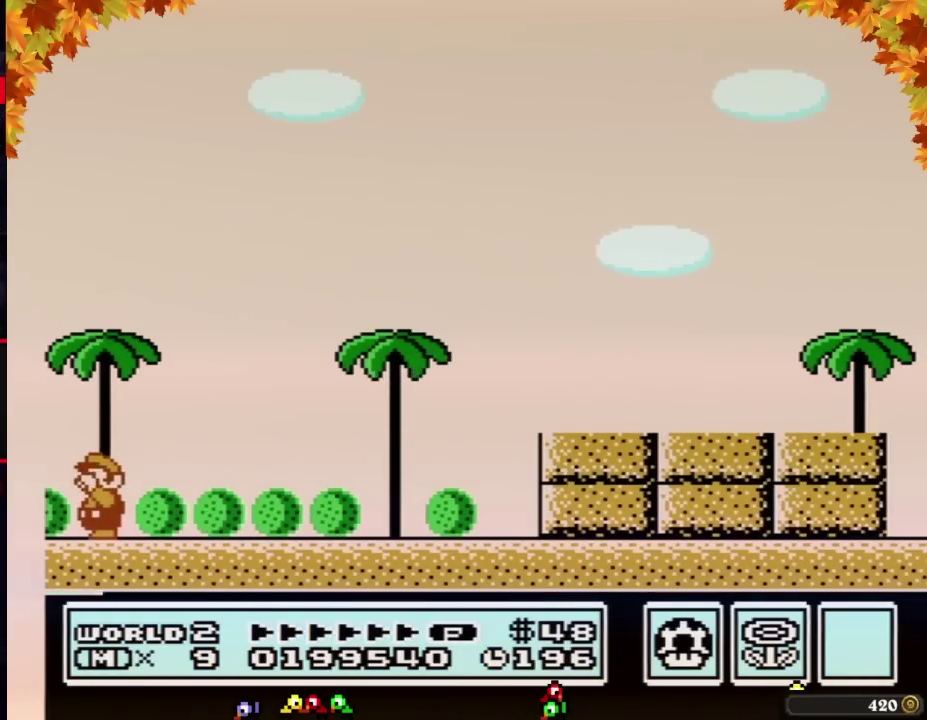
{"buttons": ["A"], "events": [[350, "A", "down"]]}
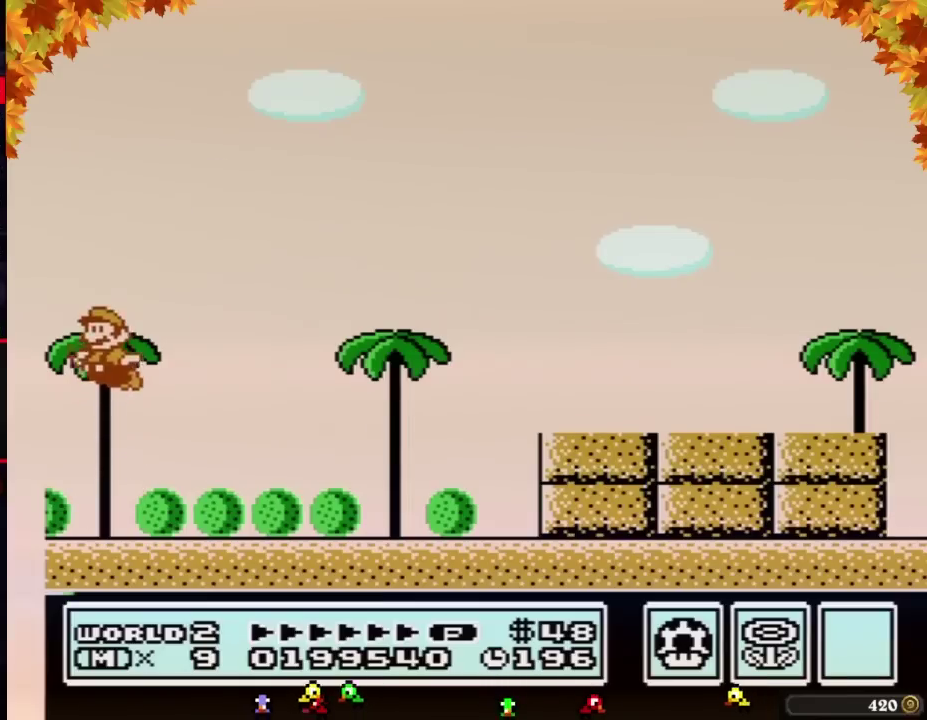
{"buttons": ["A", "B"], "events": [[67, "B", "down"], [167, "B", "up"], [200, "B", "down"], [217, "B", "up"], [317, "B", "down"], [350, "A", "up"], [383, "A", "down"], [383, "B", "up"], [467, "B", "down"]]}
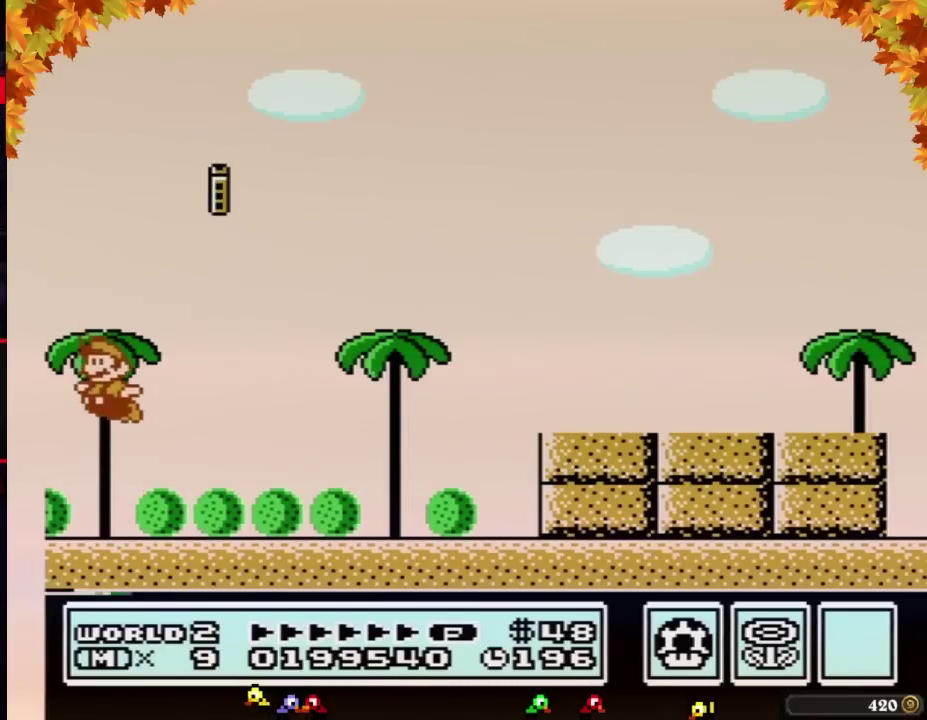
{"buttons": ["A"], "events": [[67, "B", "up"], [100, "B", "down"], [133, "B", "up"], [167, "A", "up"], [167, "B", "down"], [200, "B", "up"], [250, "B", "down"], [283, "B", "up"], [350, "B", "down"], [383, "A", "down"], [417, "B", "up"]]}
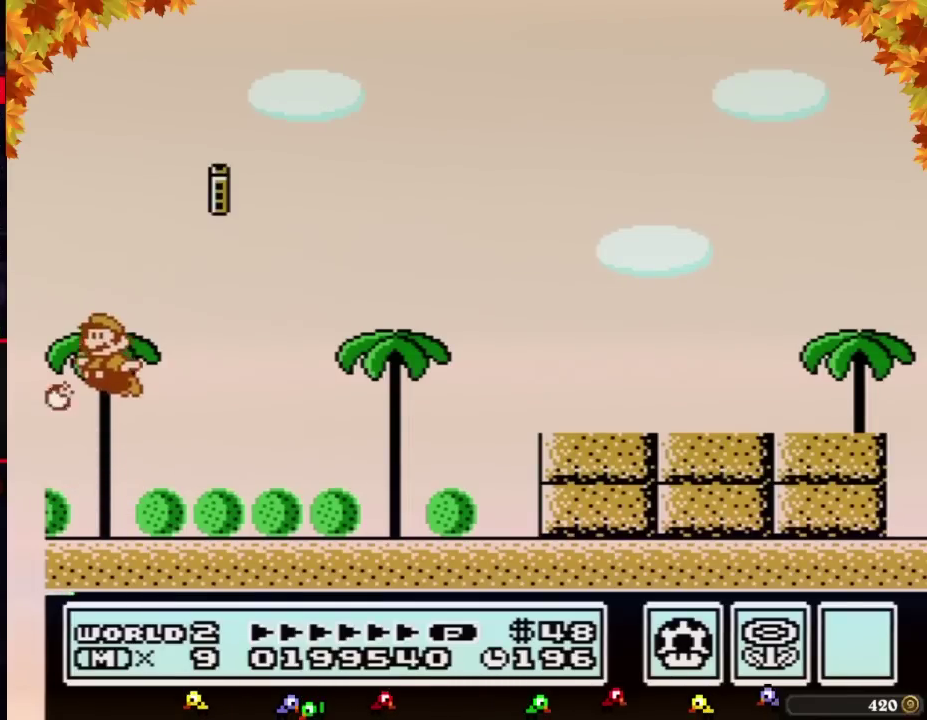
{"buttons": ["A"], "events": []}
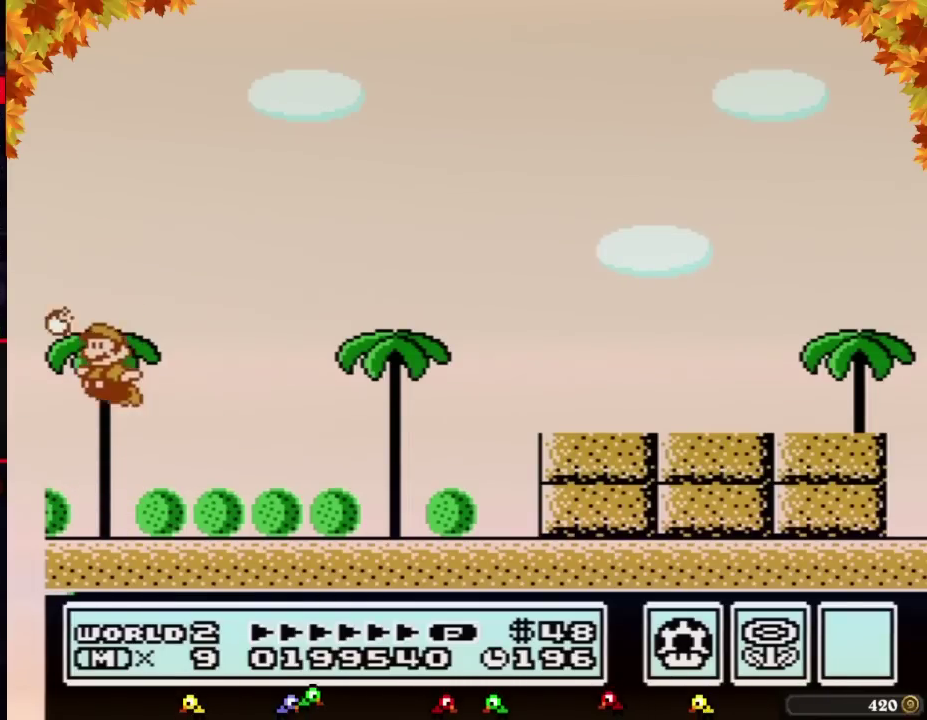
{"buttons": ["A", "B"], "events": [[100, "B", "down"], [133, "B", "up"], [167, "B", "down"], [200, "B", "up"], [217, "B", "down"], [250, "B", "up"], [283, "B", "down"], [317, "B", "up"], [417, "B", "down"], [450, "B", "up"], [500, "B", "down"]]}
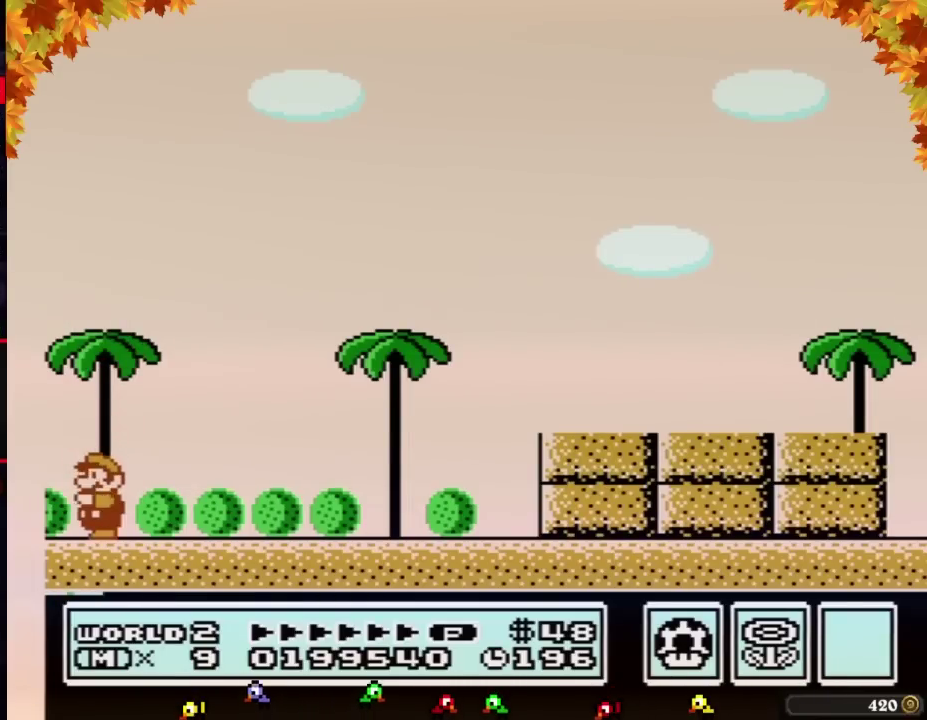
{"buttons": ["A", "B"], "events": []}
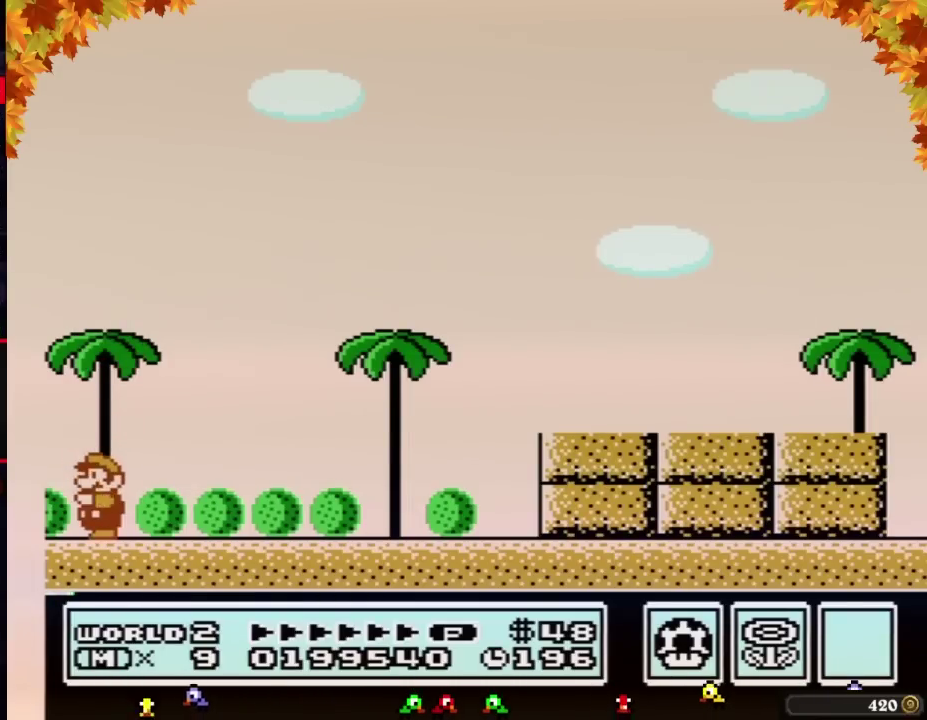
{"buttons": [], "events": [[33, "B", "up"], [167, "A", "up"]]}
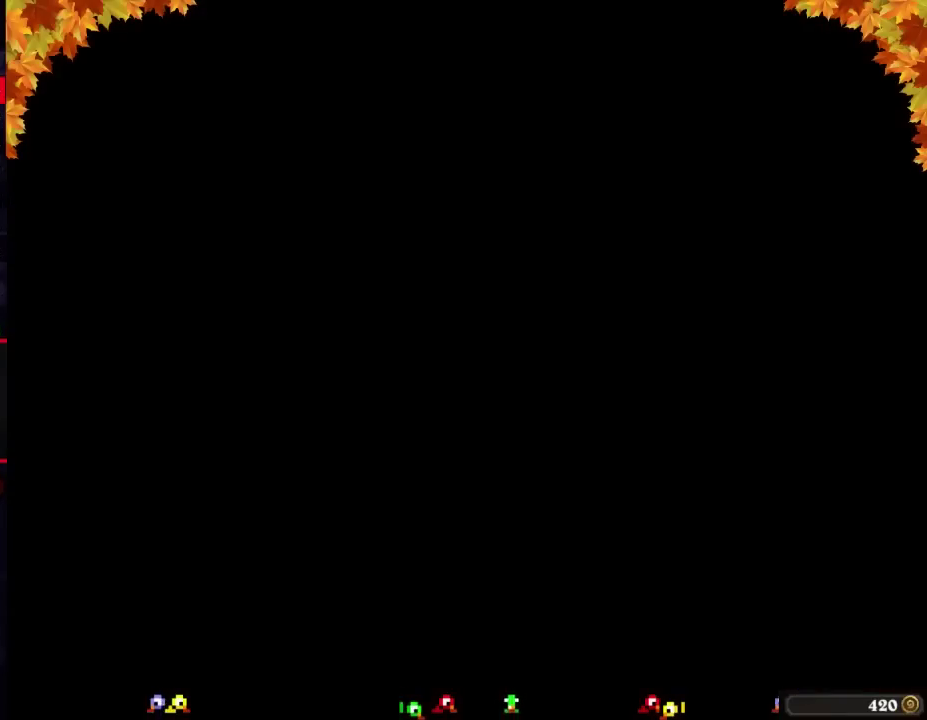
{"buttons": [], "events": []}
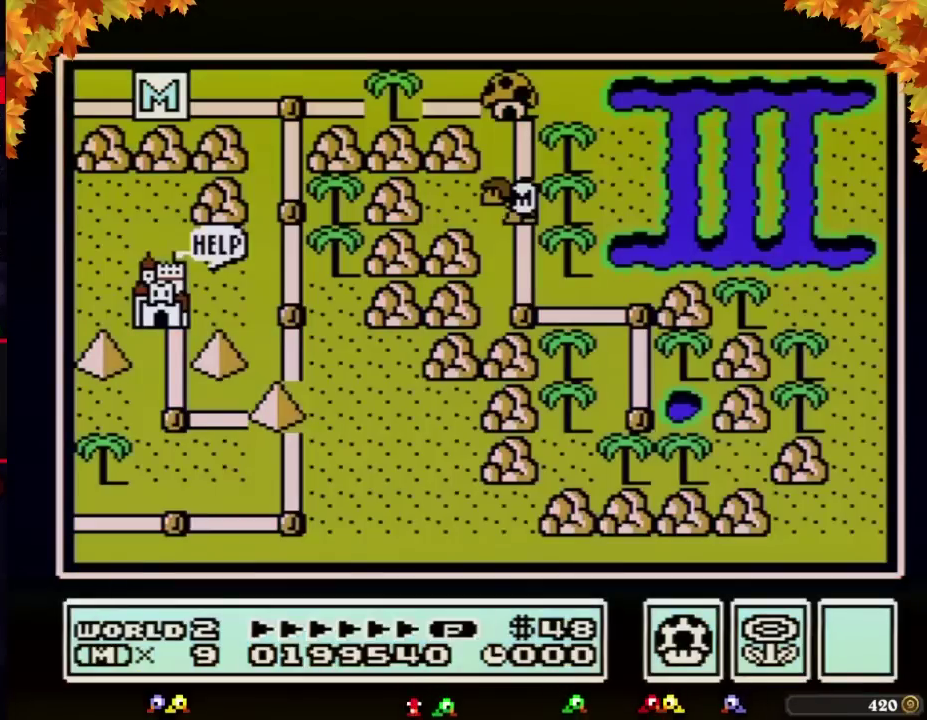
{"buttons": ["DPAD_UP"], "events": [[450, "DPAD_UP", "down"]]}
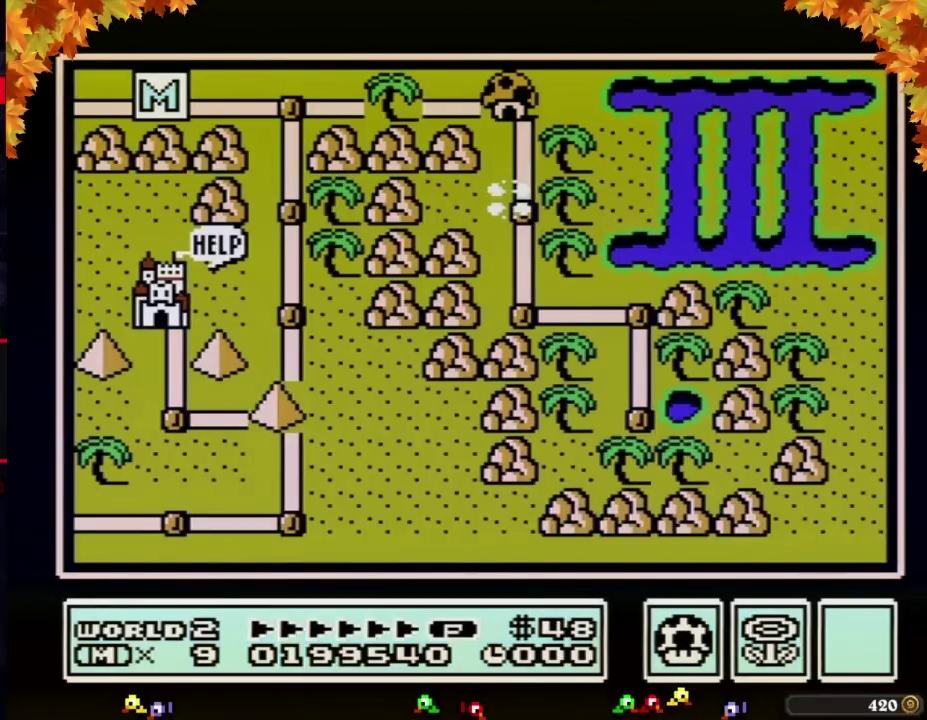
{"buttons": ["DPAD_UP"], "events": []}
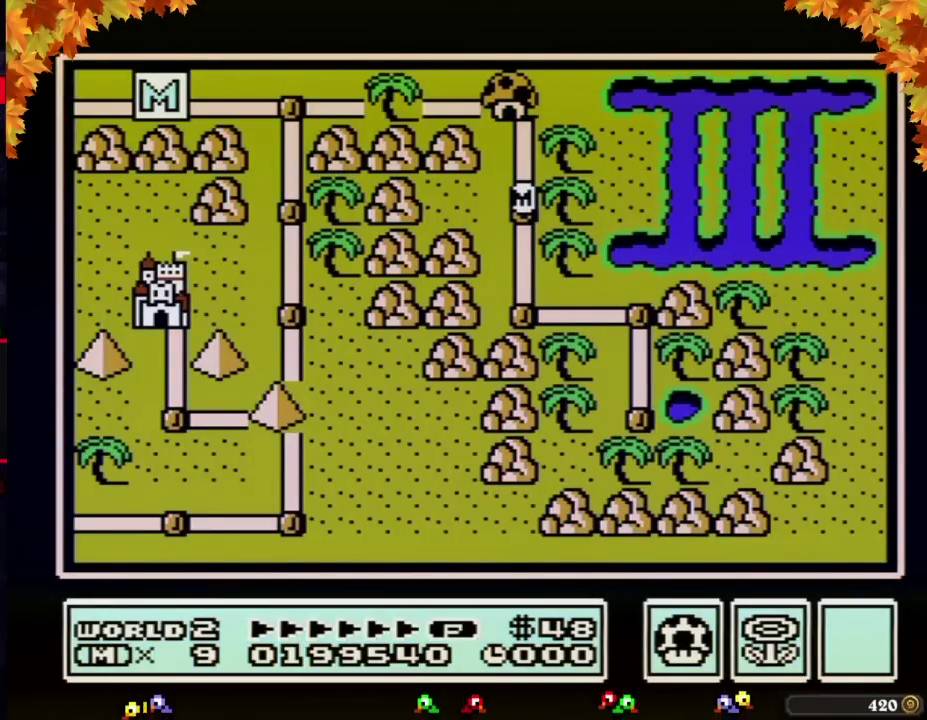
{"buttons": ["DPAD_LEFT"], "events": [[417, "DPAD_UP", "up"], [467, "DPAD_LEFT", "down"]]}
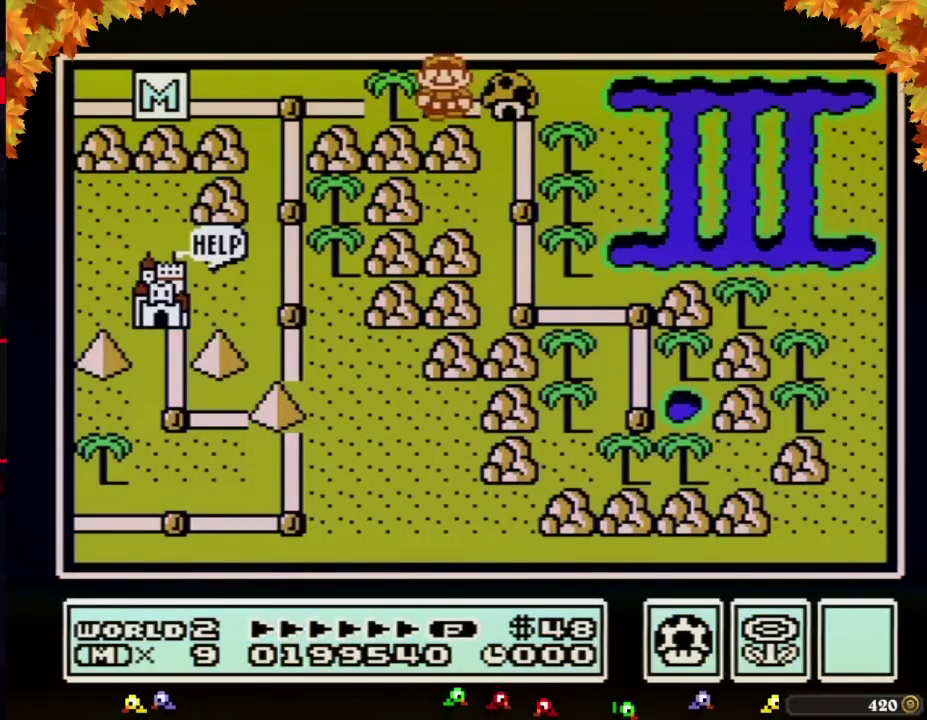
{"buttons": [], "events": [[200, "DPAD_LEFT", "up"], [283, "DPAD_LEFT", "down"], [500, "DPAD_LEFT", "up"]]}
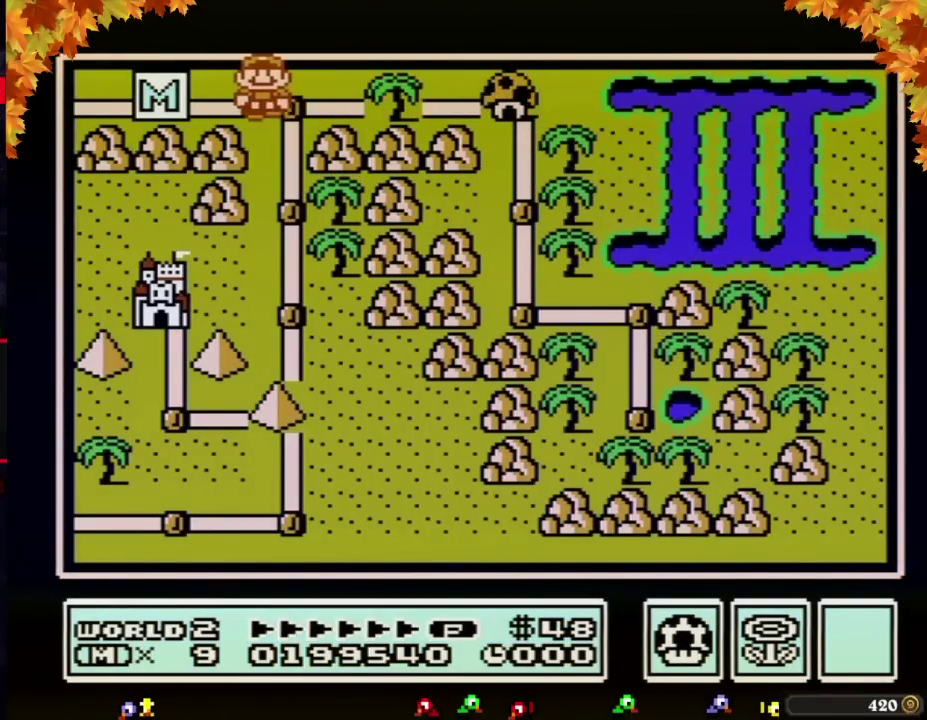
{"buttons": ["DPAD_LEFT"], "events": [[67, "DPAD_LEFT", "down"]]}
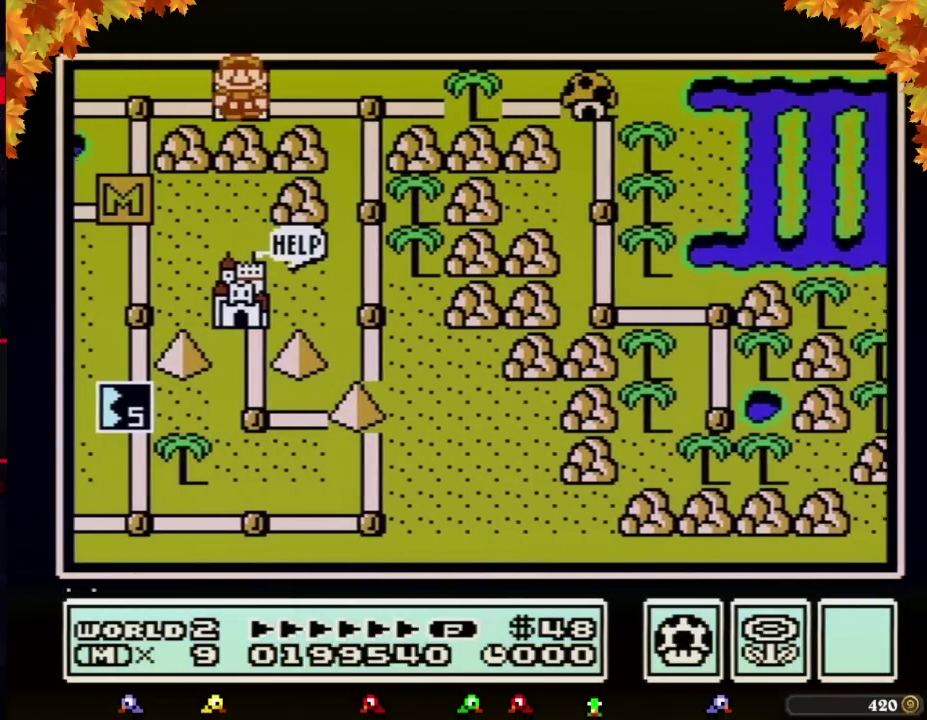
{"buttons": ["DPAD_LEFT"], "events": []}
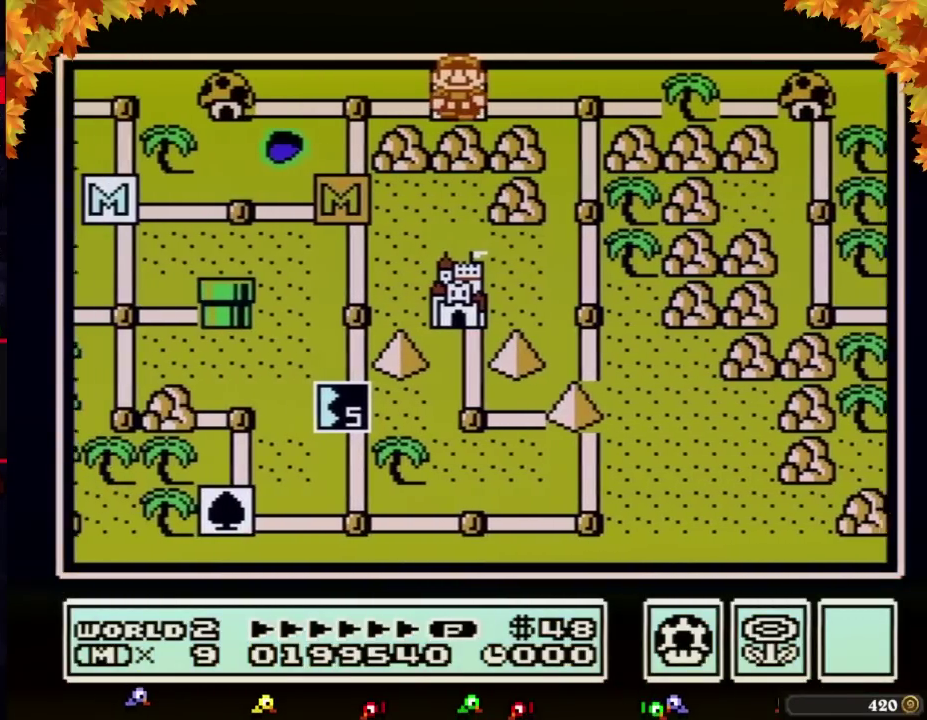
{"buttons": ["DPAD_LEFT"], "events": []}
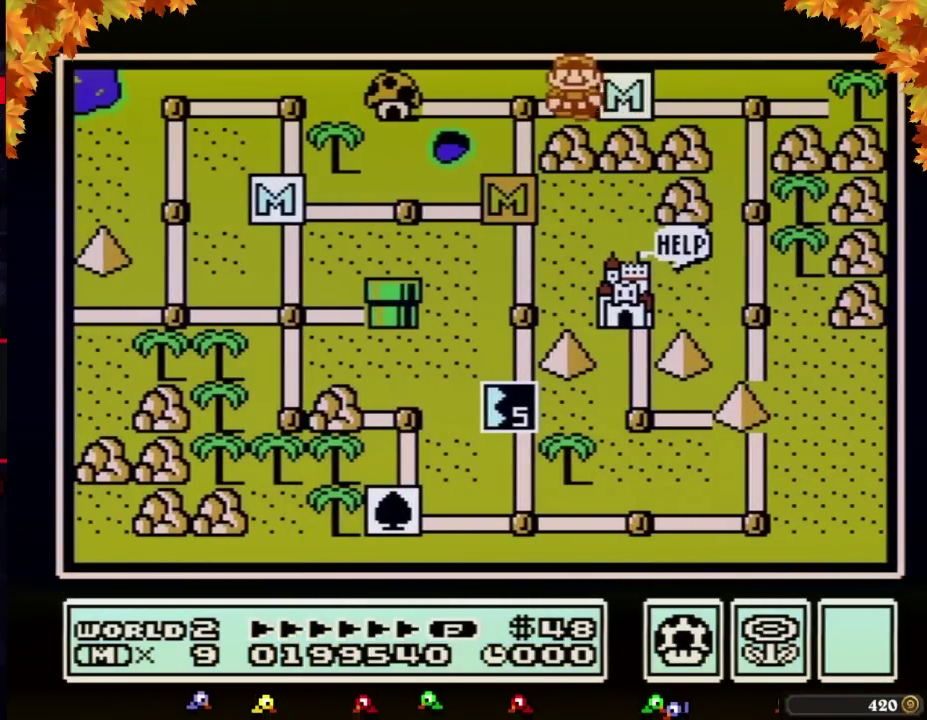
{"buttons": ["DPAD_DOWN"], "events": [[167, "DPAD_DOWN", "down"], [167, "DPAD_LEFT", "up"]]}